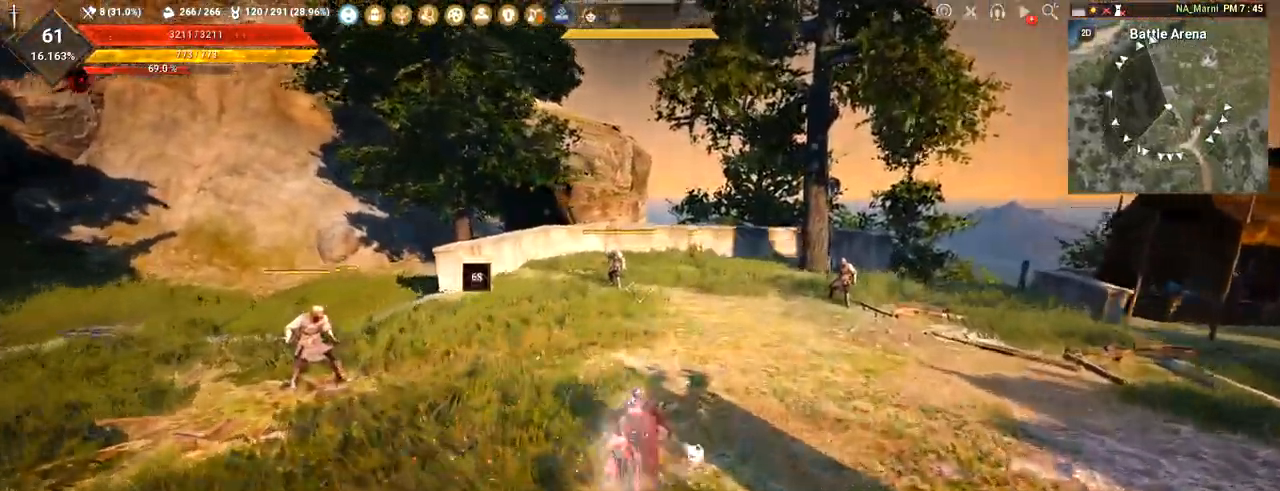
Gameplay with keyboard and mouse; each line is a JSON object with the keys and mouse buttons held at the frame after it. "events" lists presses ("down") and releases ("up") of "a", "c", "d", "e", "f", "q", "s", "shift", "space", "tab", "w", "mouse_left" and "mouse_right" between this image and that frame as [ms after this image, input, new state], when the widget could be followed in between. "mouse_left", "mouse_right" = the "left", "right" buttons of the "mouse" list. No other keys are recorded. Mouse movement is not recorded.
{"keys": ["f", "w"], "mouse": [], "events": []}
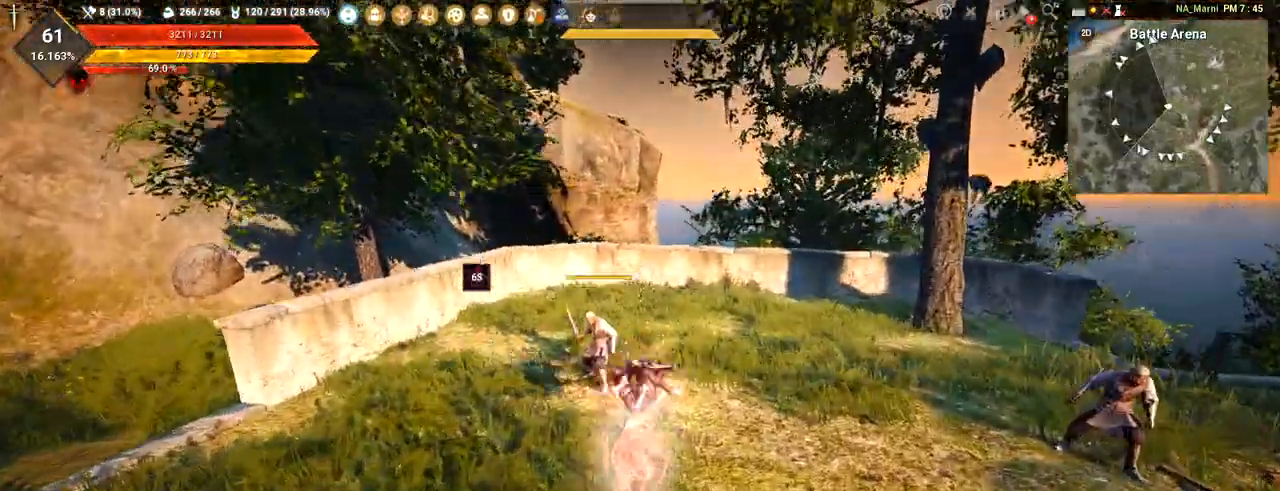
{"keys": [], "mouse": [], "events": [[367, "f", "up"], [400, "w", "up"]]}
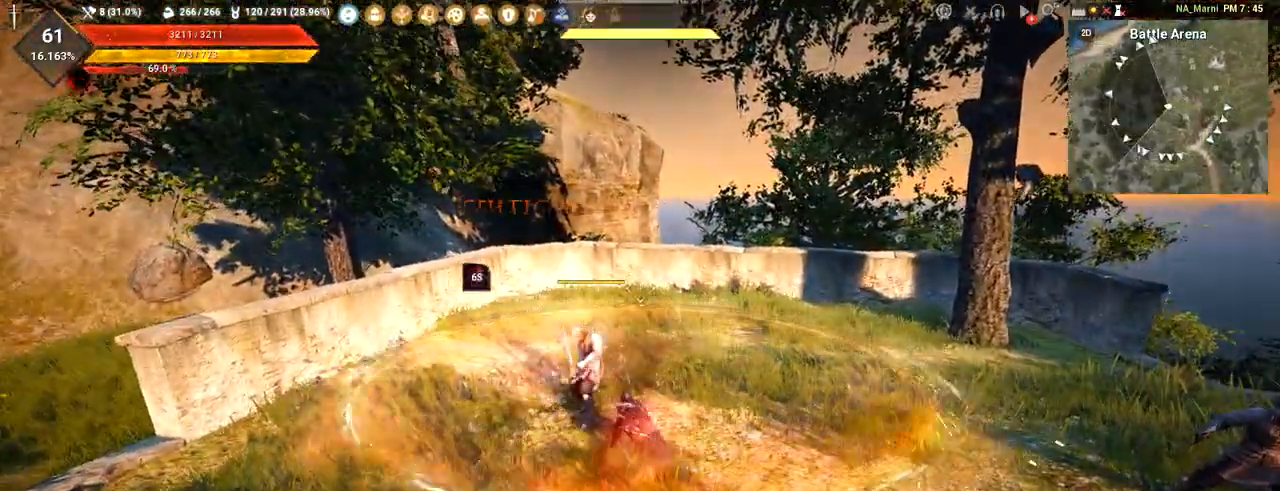
{"keys": ["a"], "mouse": [], "events": [[267, "a", "down"]]}
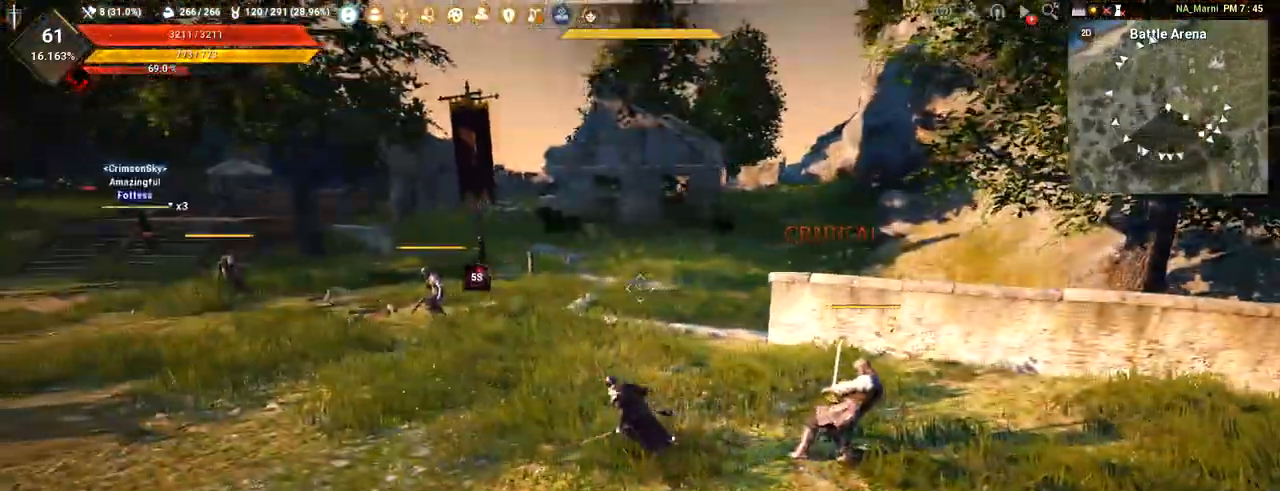
{"keys": ["a", "w"], "mouse": [], "events": [[50, "w", "down"]]}
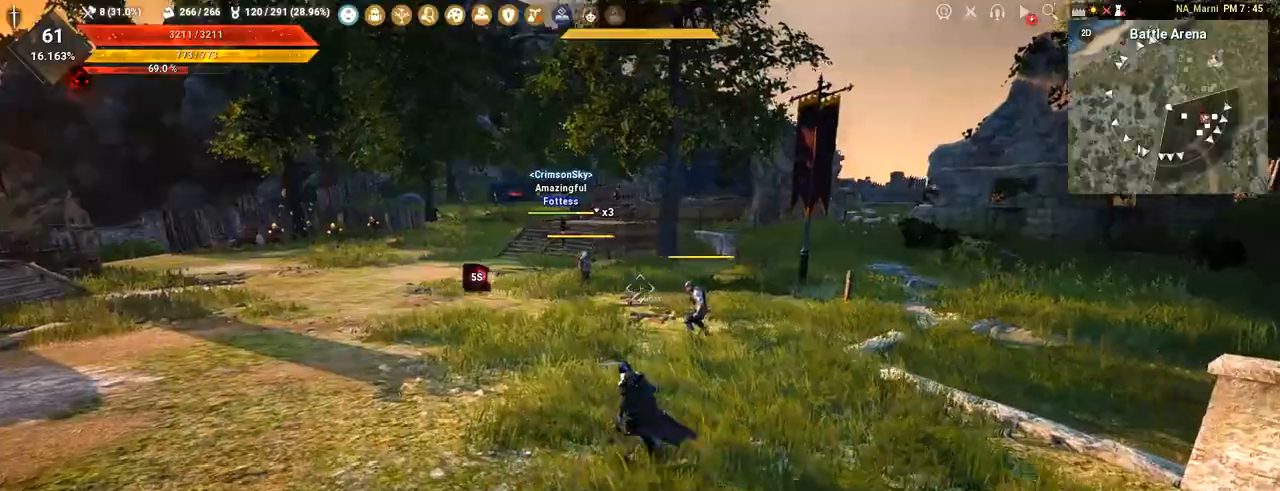
{"keys": ["w"], "mouse": [], "events": [[317, "a", "up"]]}
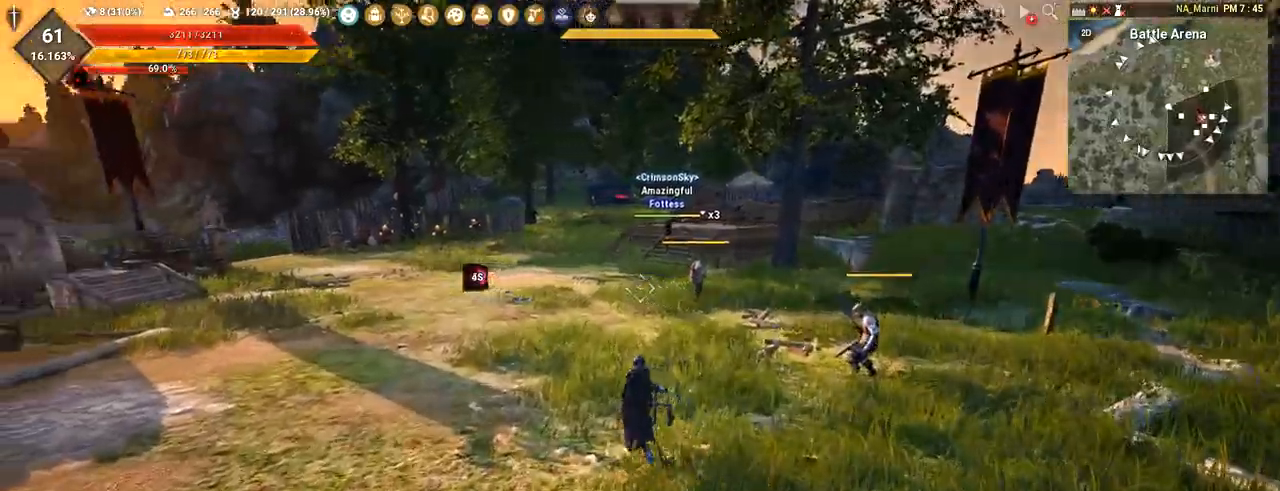
{"keys": ["w"], "mouse": [], "events": [[16, "a", "down"], [183, "a", "up"]]}
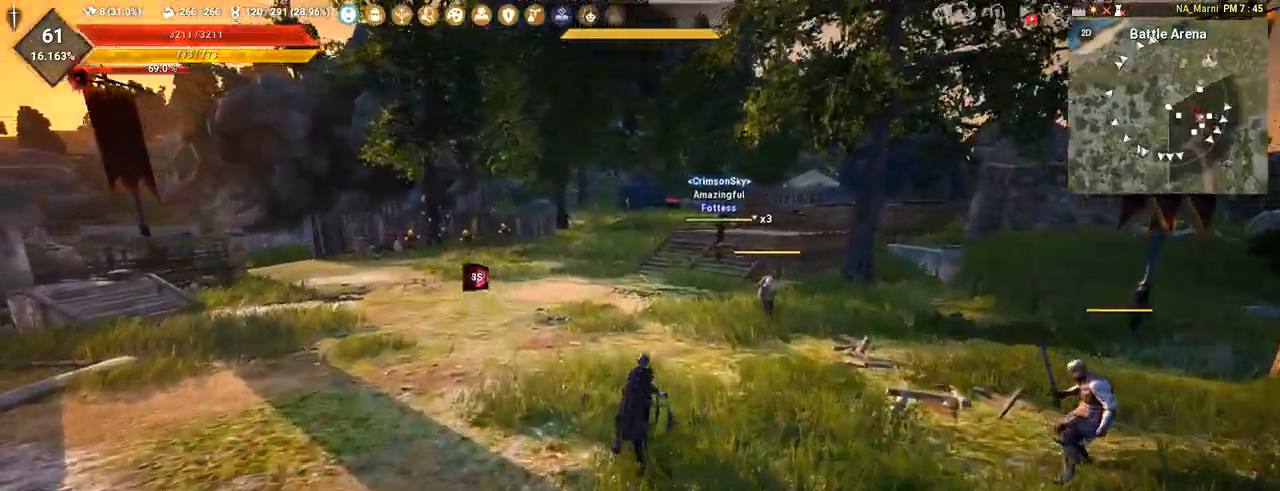
{"keys": ["w"], "mouse": [], "events": [[50, "w", "up"], [451, "w", "down"]]}
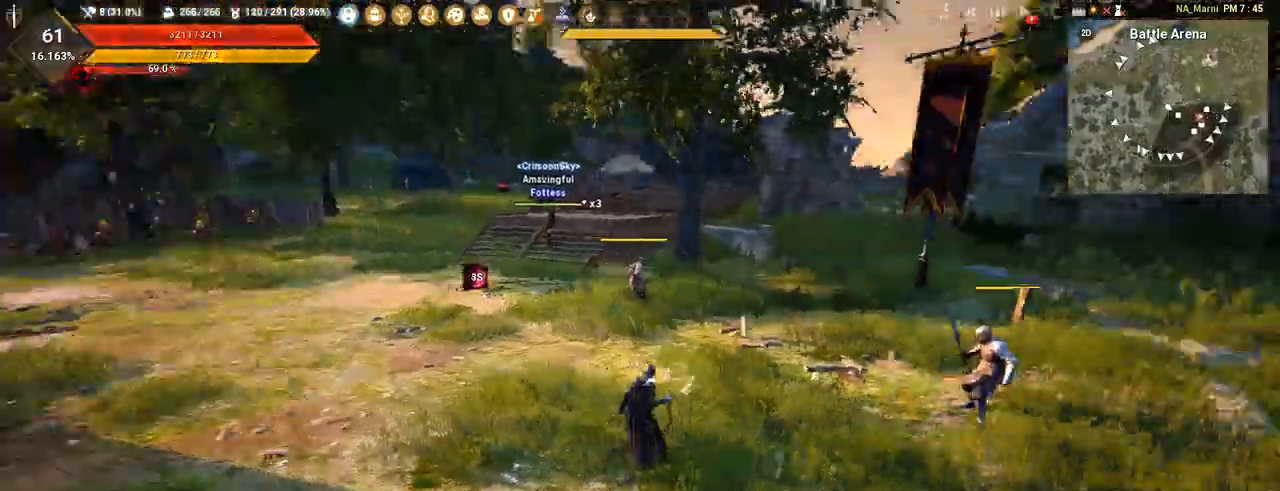
{"keys": ["f", "w"], "mouse": [], "events": [[233, "f", "down"]]}
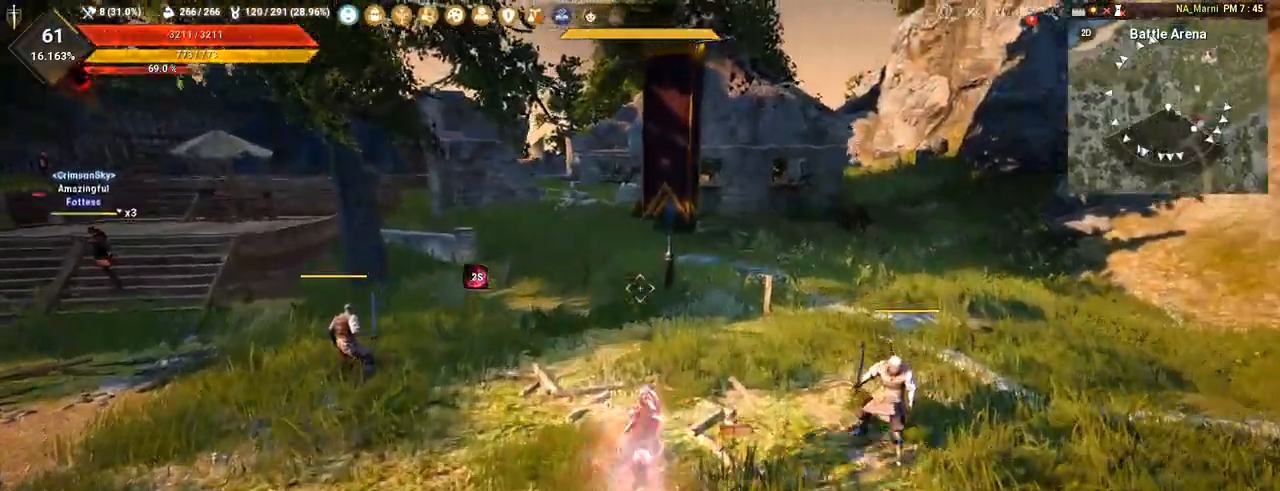
{"keys": ["w"], "mouse": [], "events": [[451, "f", "up"]]}
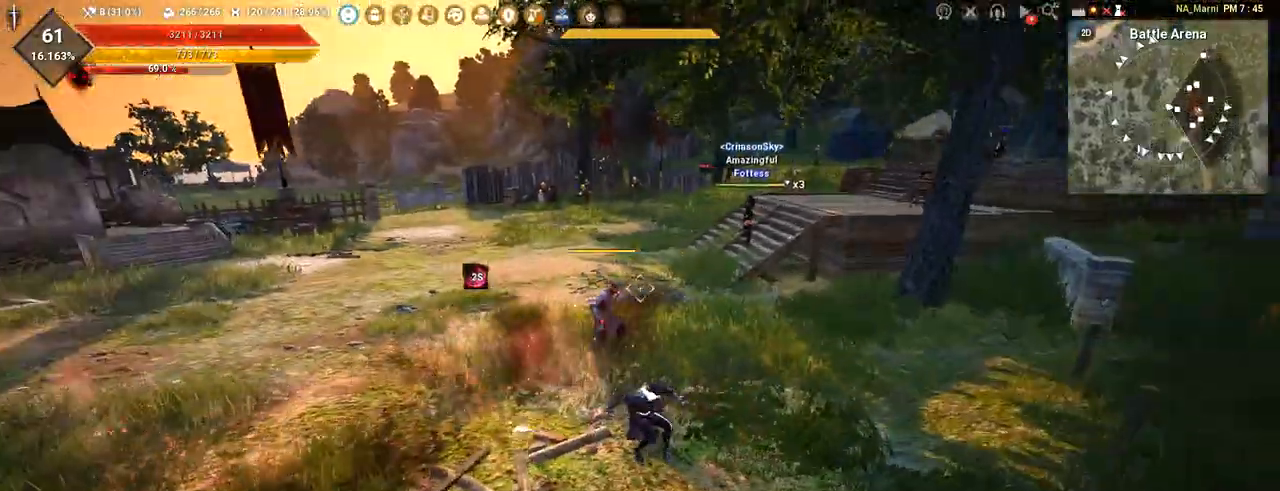
{"keys": ["f", "w"], "mouse": [], "events": [[483, "f", "down"]]}
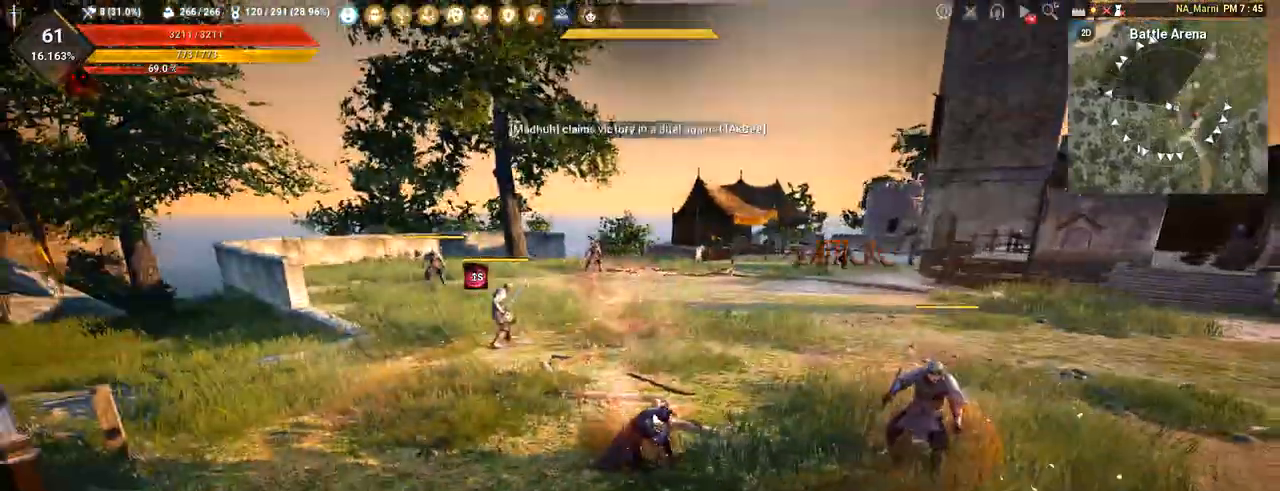
{"keys": ["f", "w"], "mouse": [], "events": []}
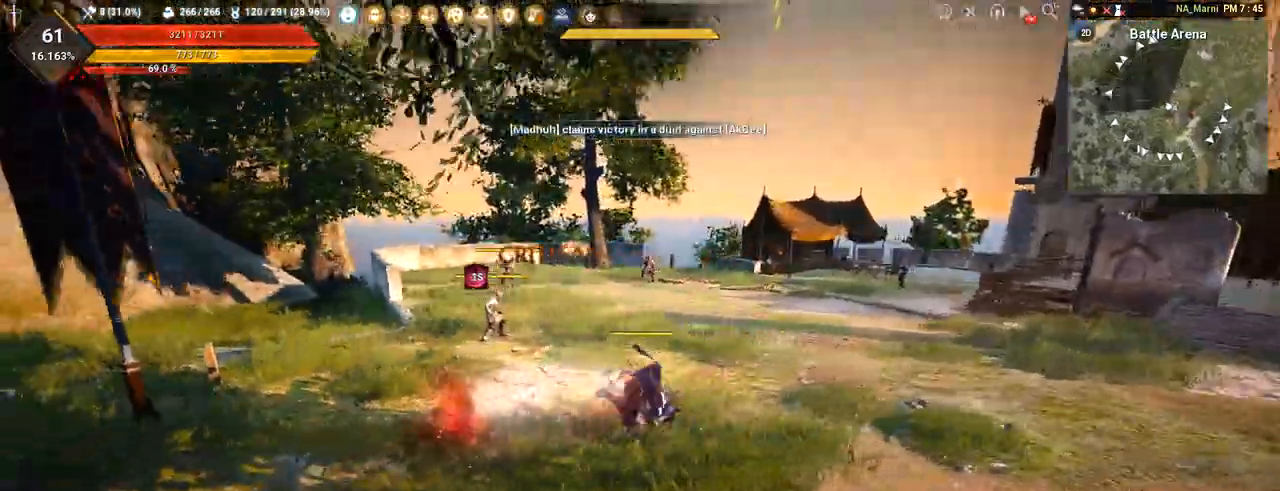
{"keys": ["shift", "w"], "mouse": [], "events": [[267, "f", "up"], [433, "shift", "down"]]}
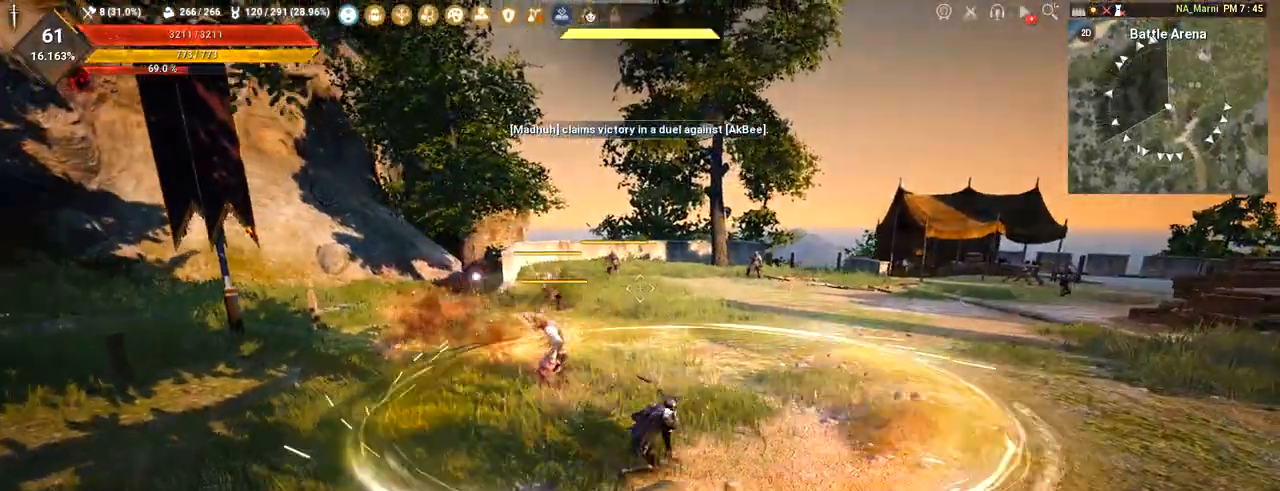
{"keys": ["shift", "w"], "mouse": [], "events": []}
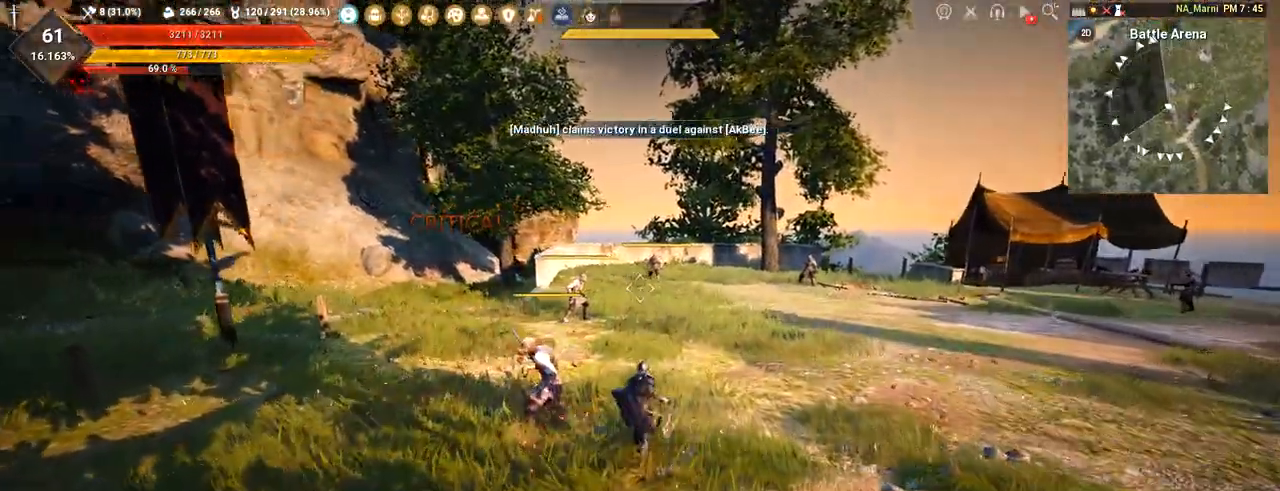
{"keys": ["f", "w"], "mouse": [], "events": [[33, "shift", "up"], [50, "f", "down"]]}
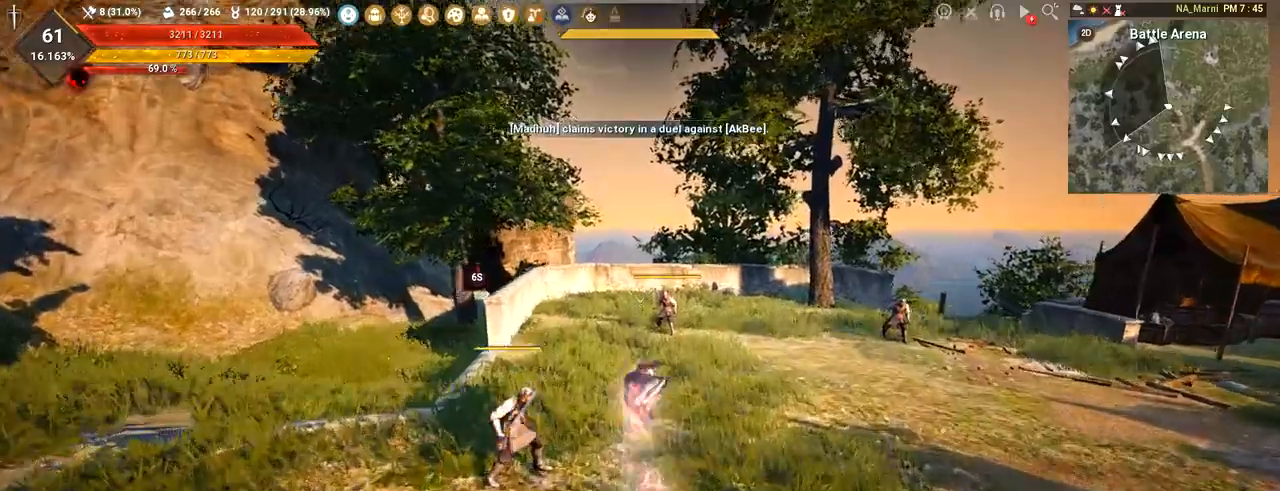
{"keys": ["w"], "mouse": [], "events": [[451, "f", "up"]]}
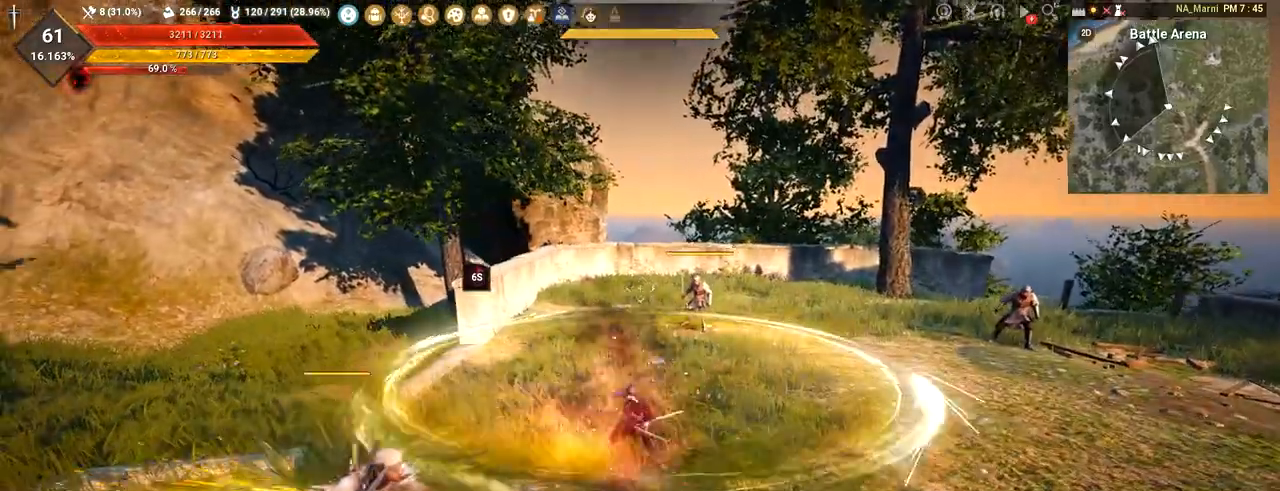
{"keys": ["shift", "w"], "mouse": [], "events": [[283, "shift", "down"]]}
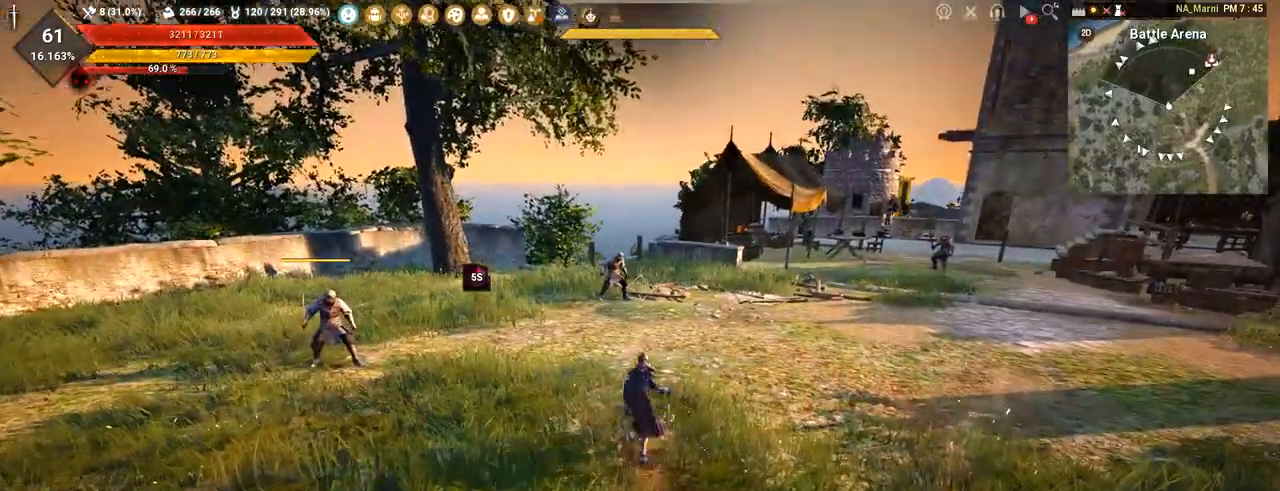
{"keys": ["f", "w"], "mouse": [], "events": [[50, "f", "down"], [84, "shift", "up"]]}
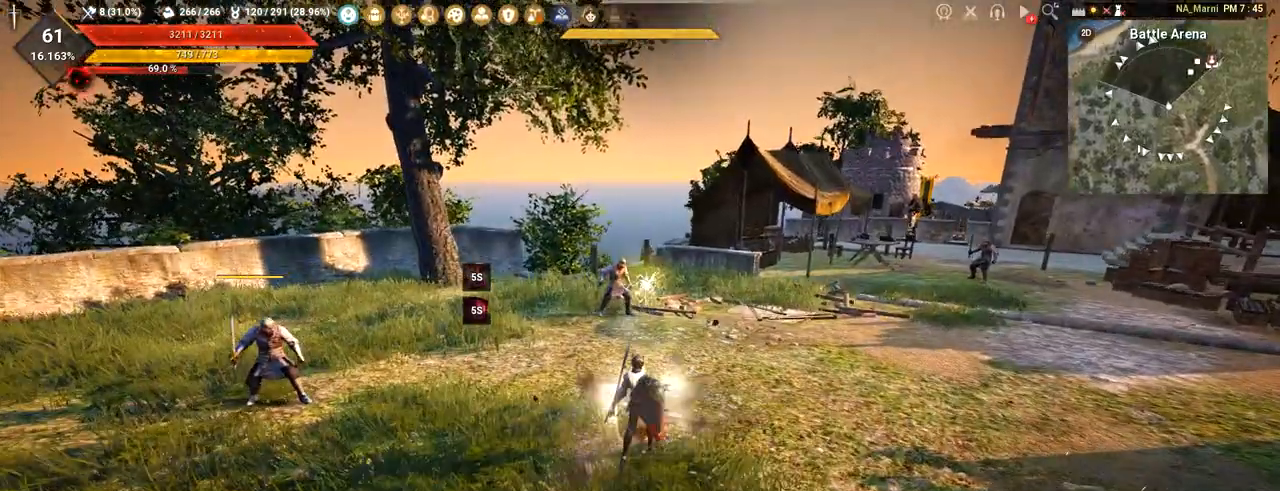
{"keys": [], "mouse": [], "events": [[233, "f", "up"], [300, "w", "up"]]}
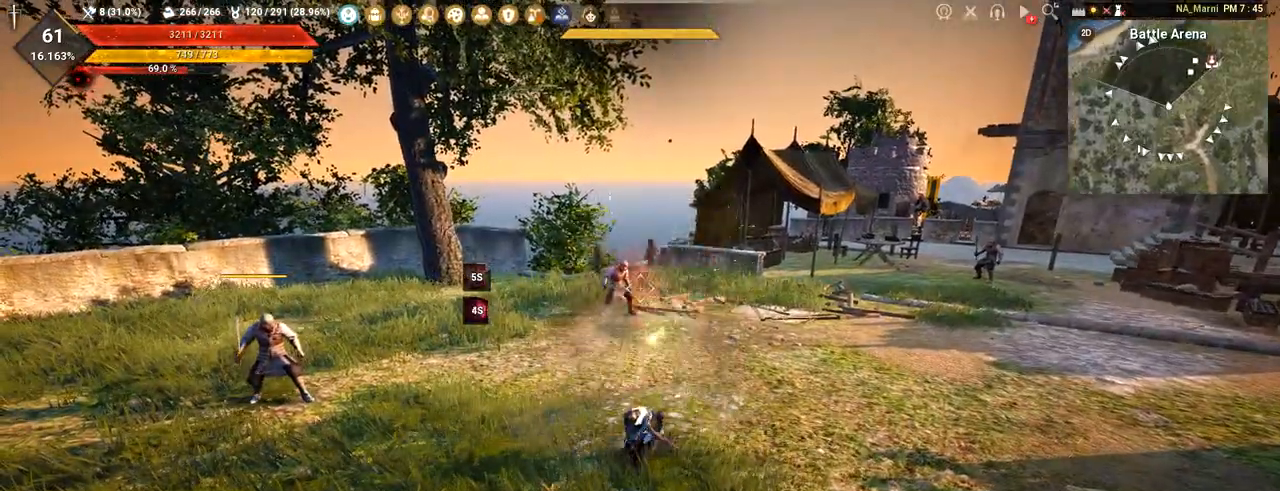
{"keys": ["a"], "mouse": [], "events": [[417, "a", "down"]]}
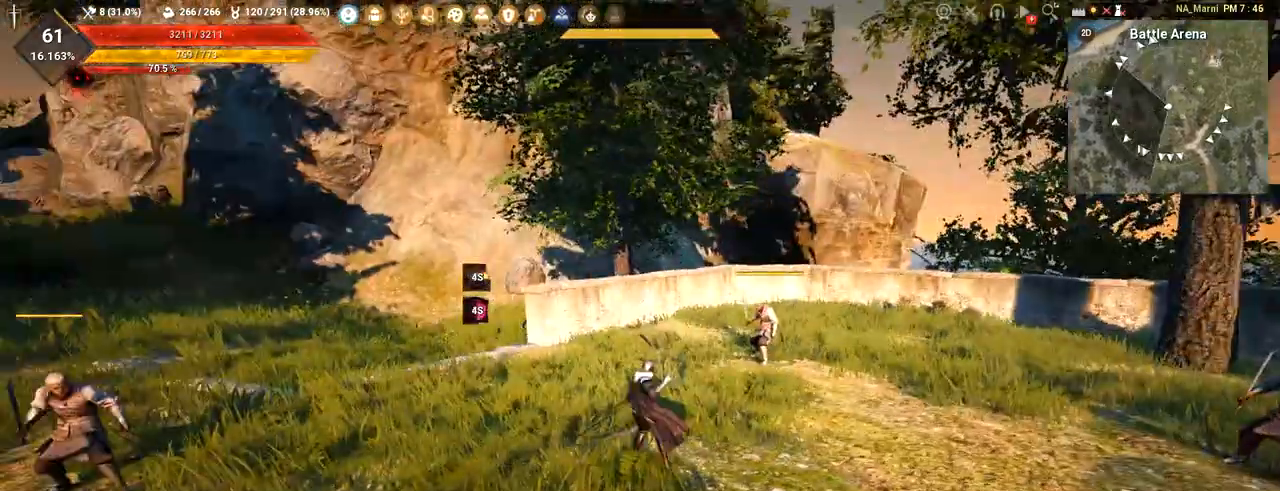
{"keys": ["a"], "mouse": [], "events": []}
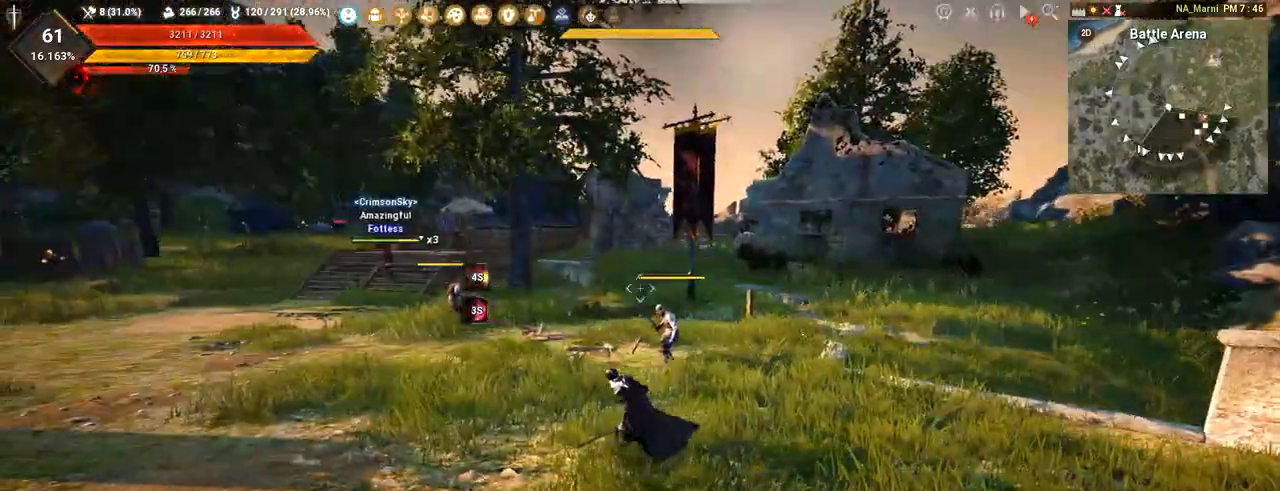
{"keys": [], "mouse": [], "events": [[67, "a", "up"]]}